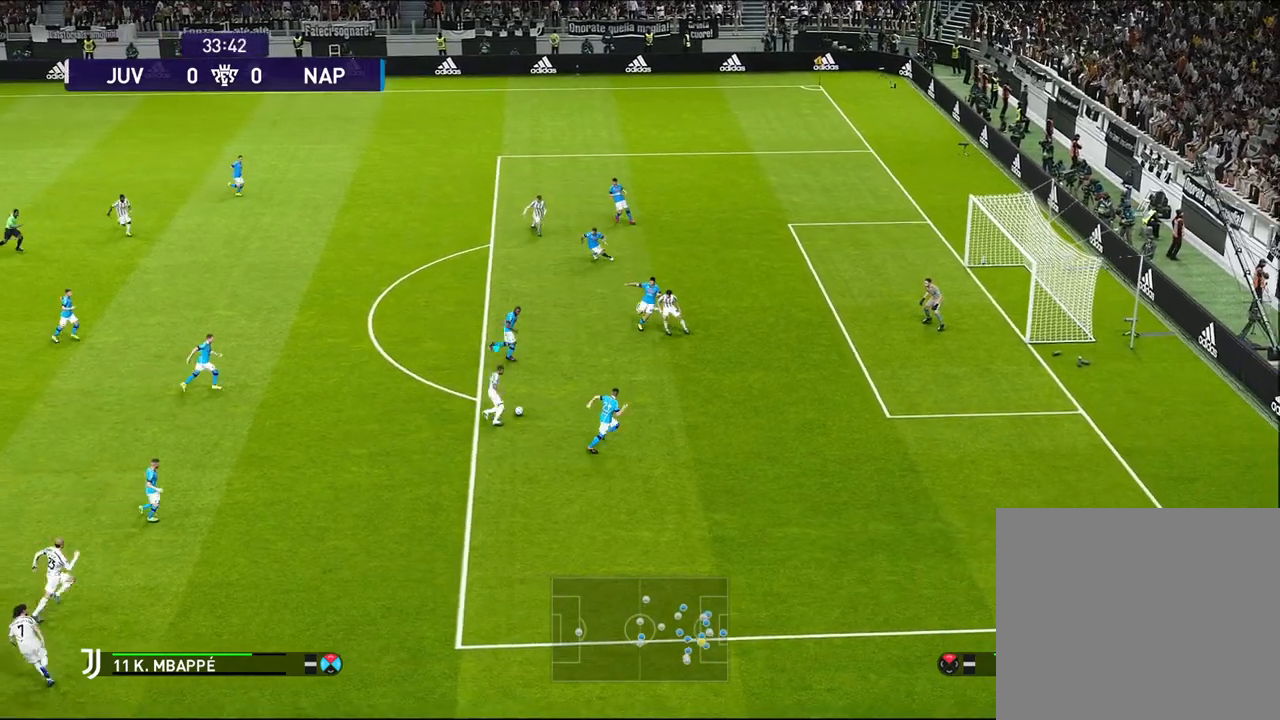
Gameplay with a controller (PlayStation layout); each line is a JSON object with the inputs held at the frame after it. "events" lists button and stick changes between this image and that frame as [ms after this image, input, new state], when the widget could be followed in between. Not read: right_stick.
{"buttons": [], "left_stick": "up", "events": [[300, "left_stick", "up"]]}
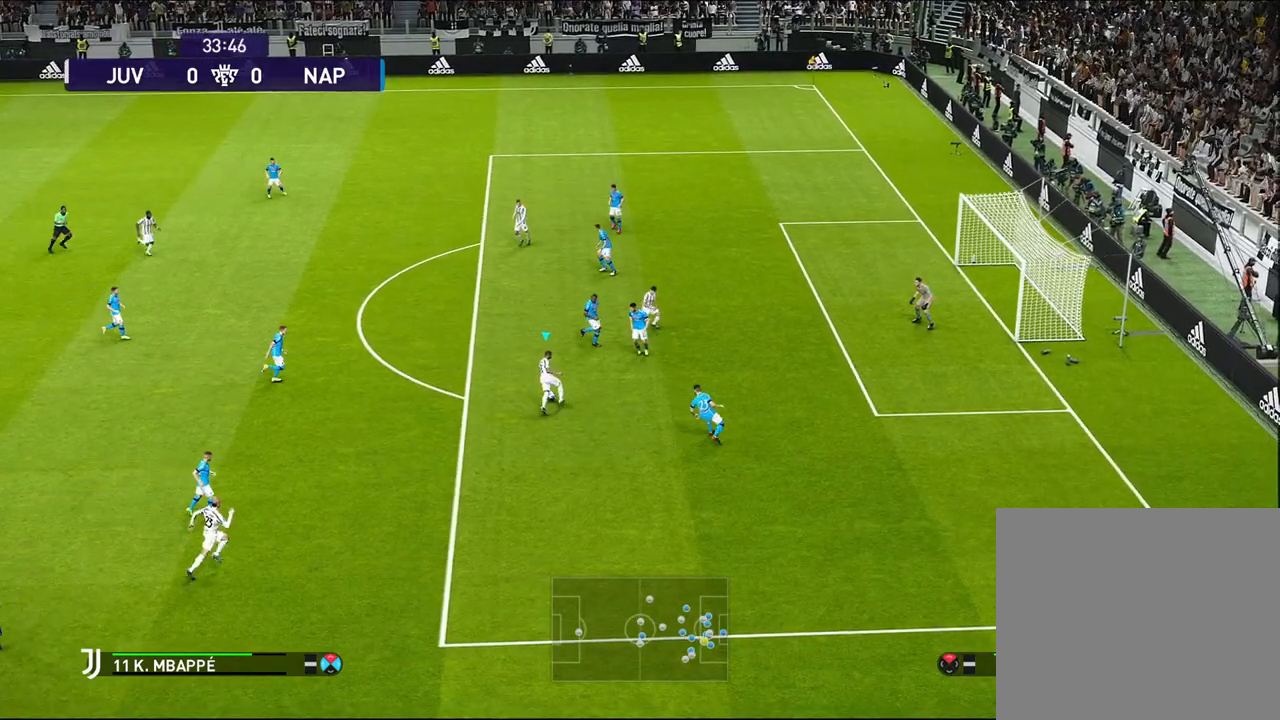
{"buttons": ["R1"], "left_stick": "up", "events": [[217, "R1", "down"]]}
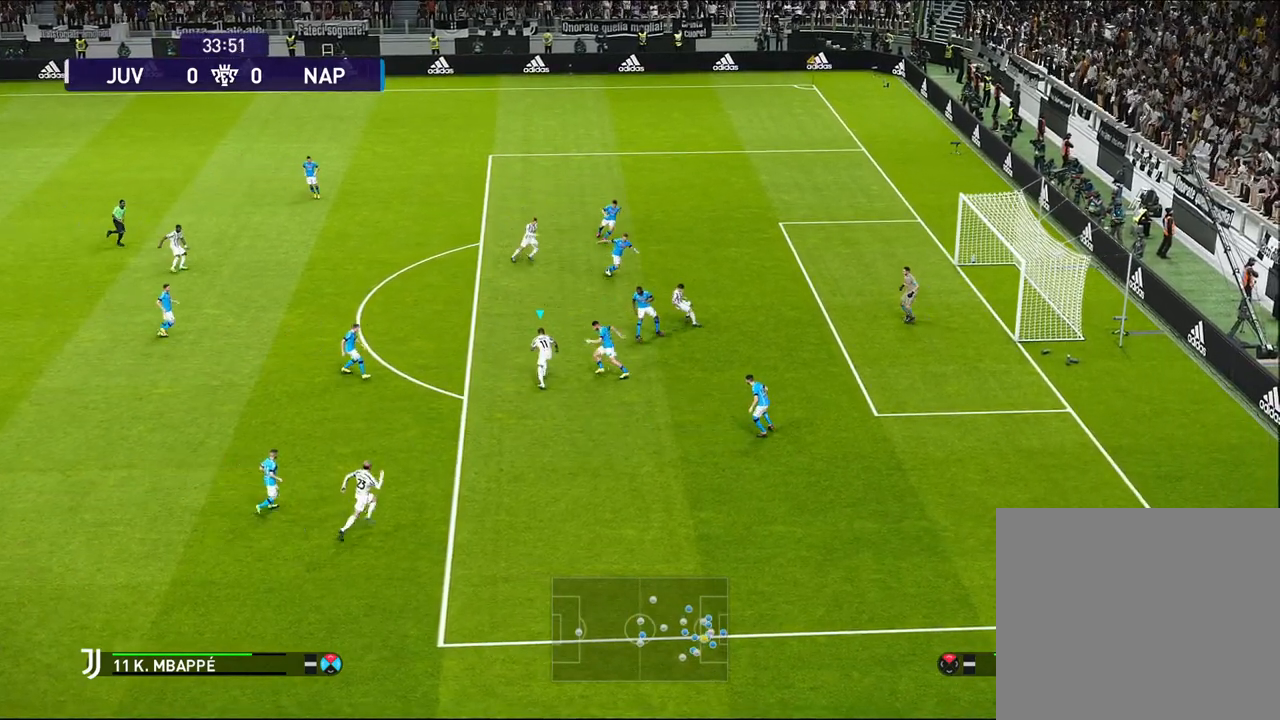
{"buttons": ["SQUARE", "R2"], "left_stick": "up", "events": [[317, "R1", "up"], [500, "R2", "down"], [500, "SQUARE", "down"]]}
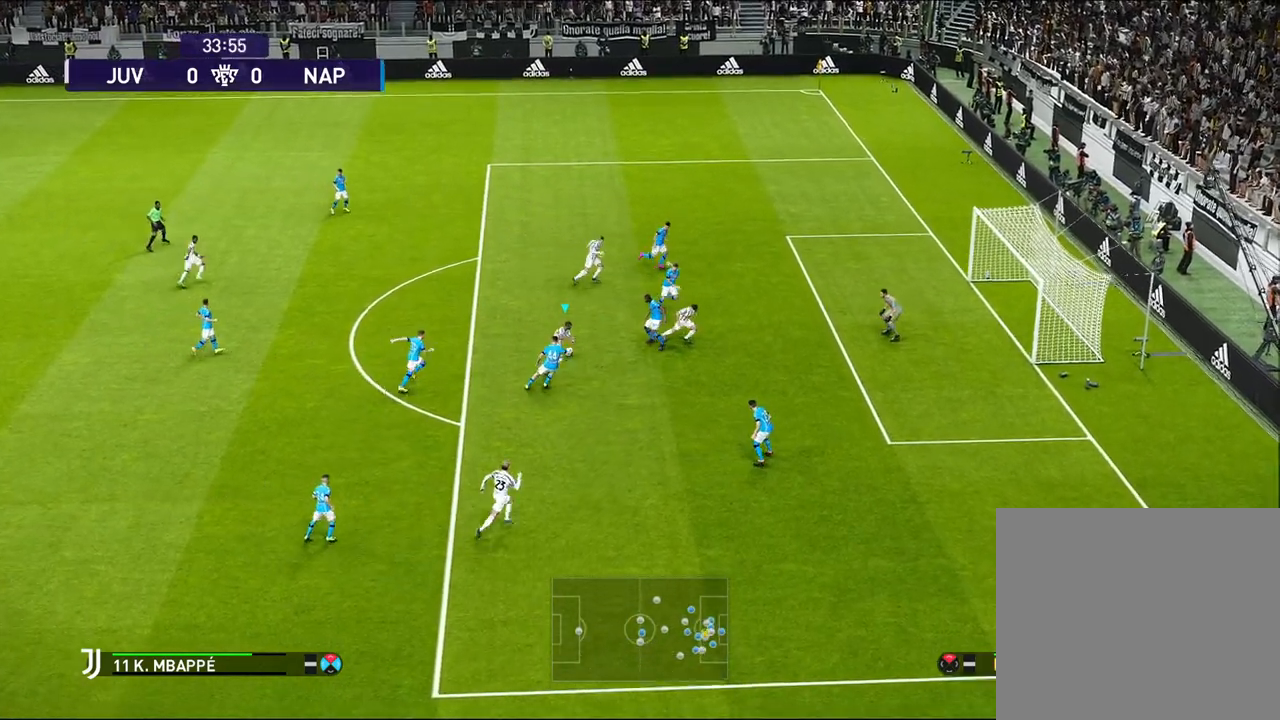
{"buttons": [], "left_stick": "up-right", "events": [[33, "left_stick", "up-right"], [150, "SQUARE", "up"], [167, "R2", "up"]]}
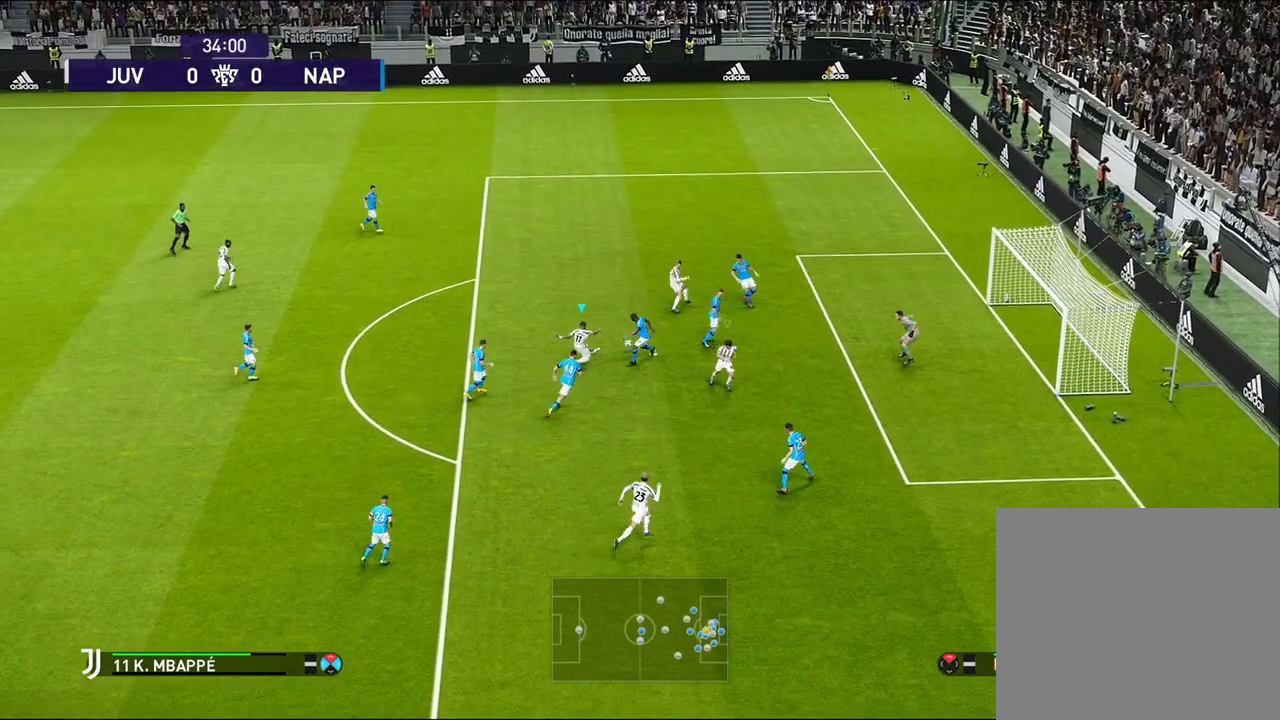
{"buttons": [], "left_stick": "up-right", "events": []}
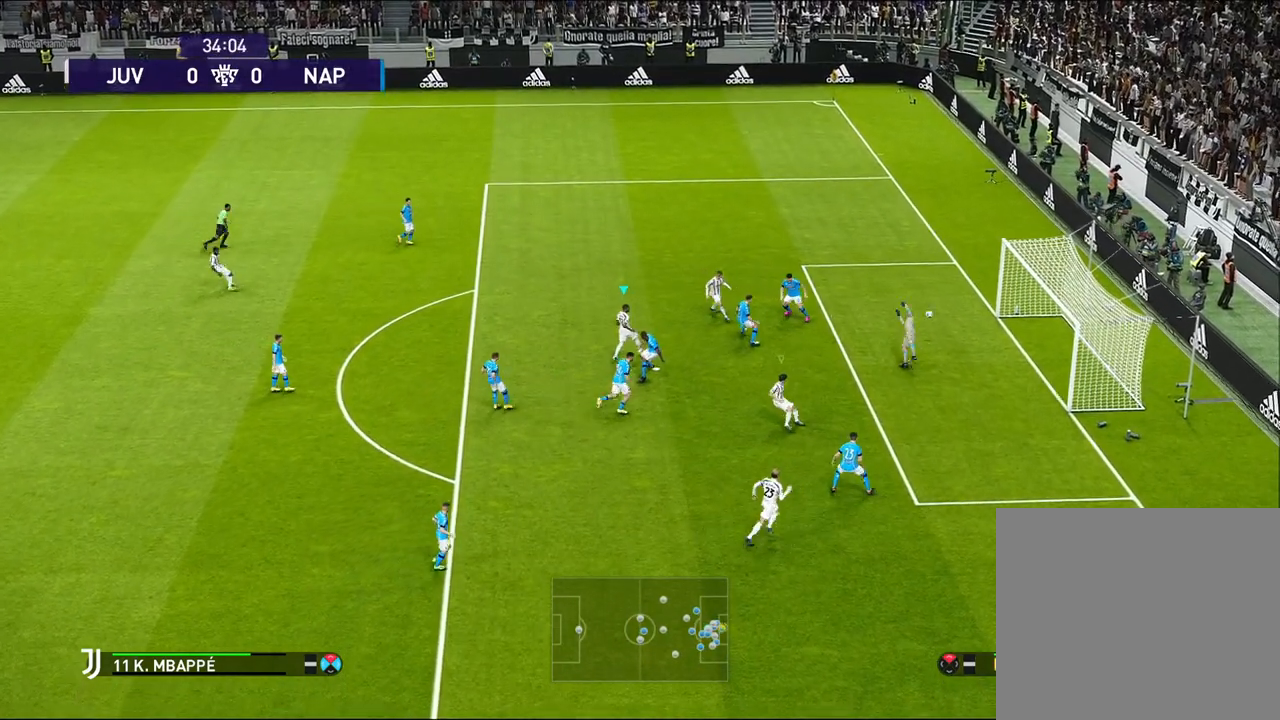
{"buttons": [], "left_stick": "center", "events": [[400, "left_stick", "center"]]}
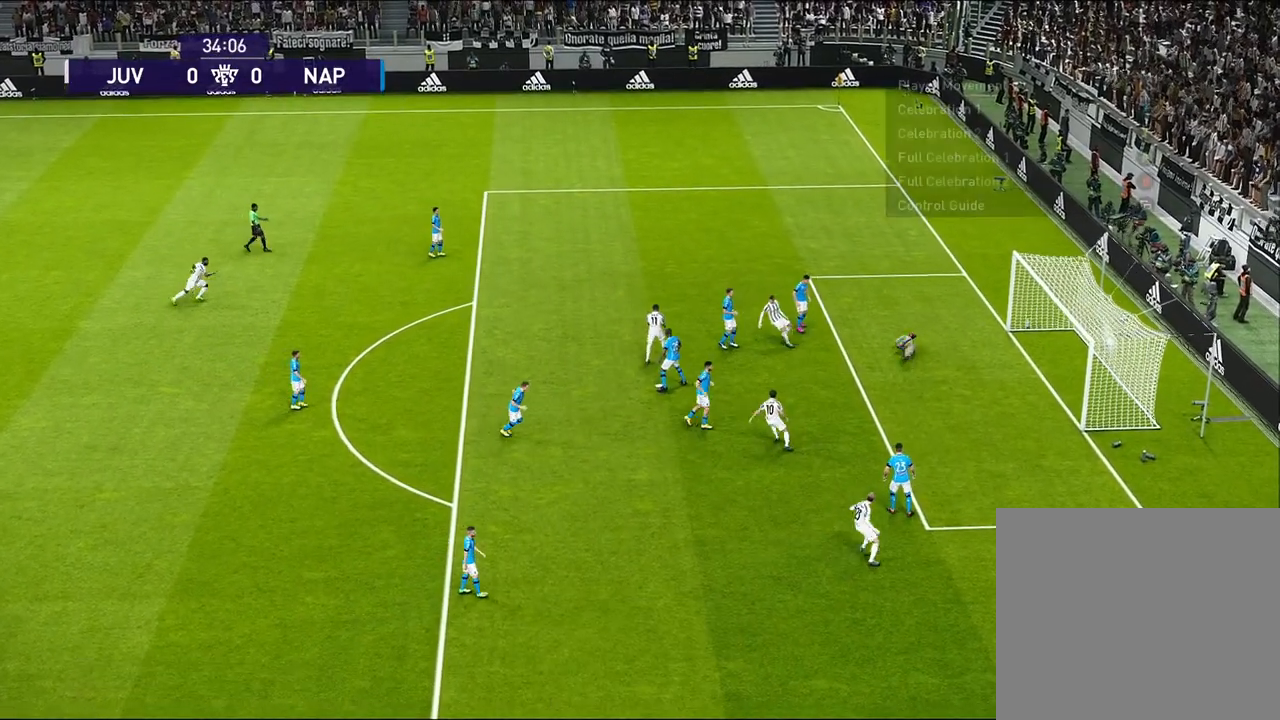
{"buttons": [], "left_stick": "center", "events": []}
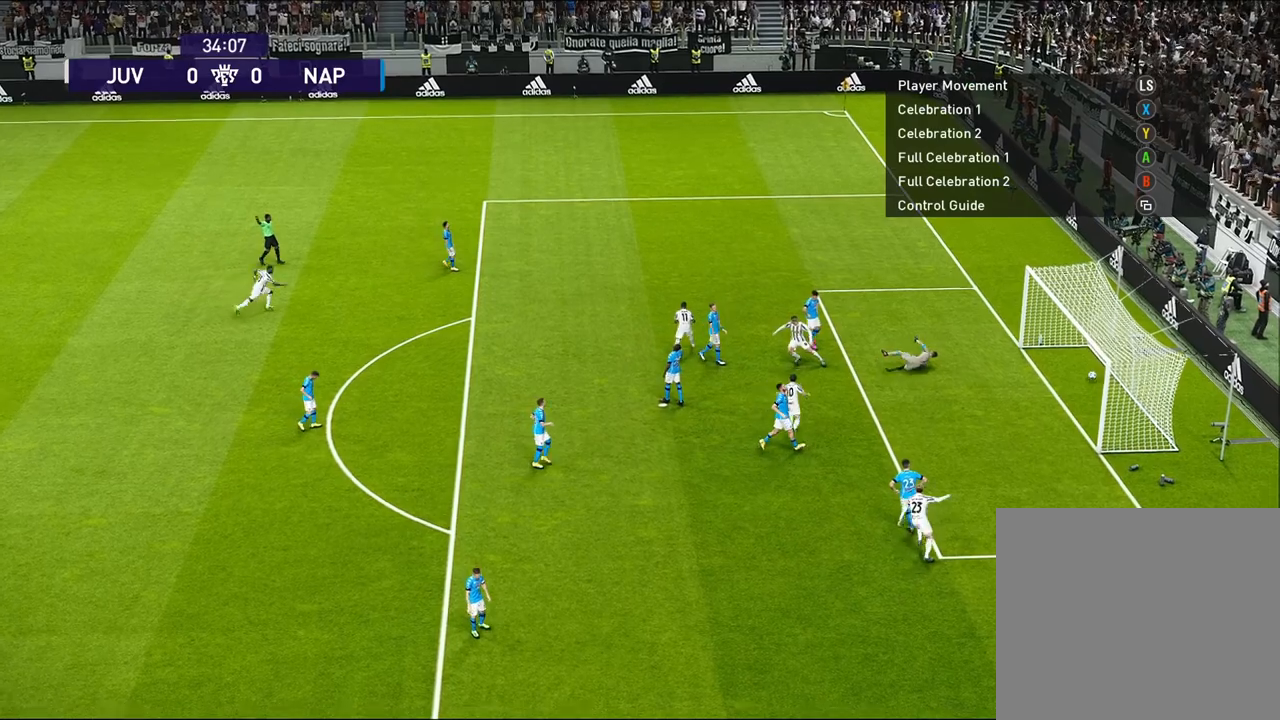
{"buttons": [], "left_stick": "center", "events": []}
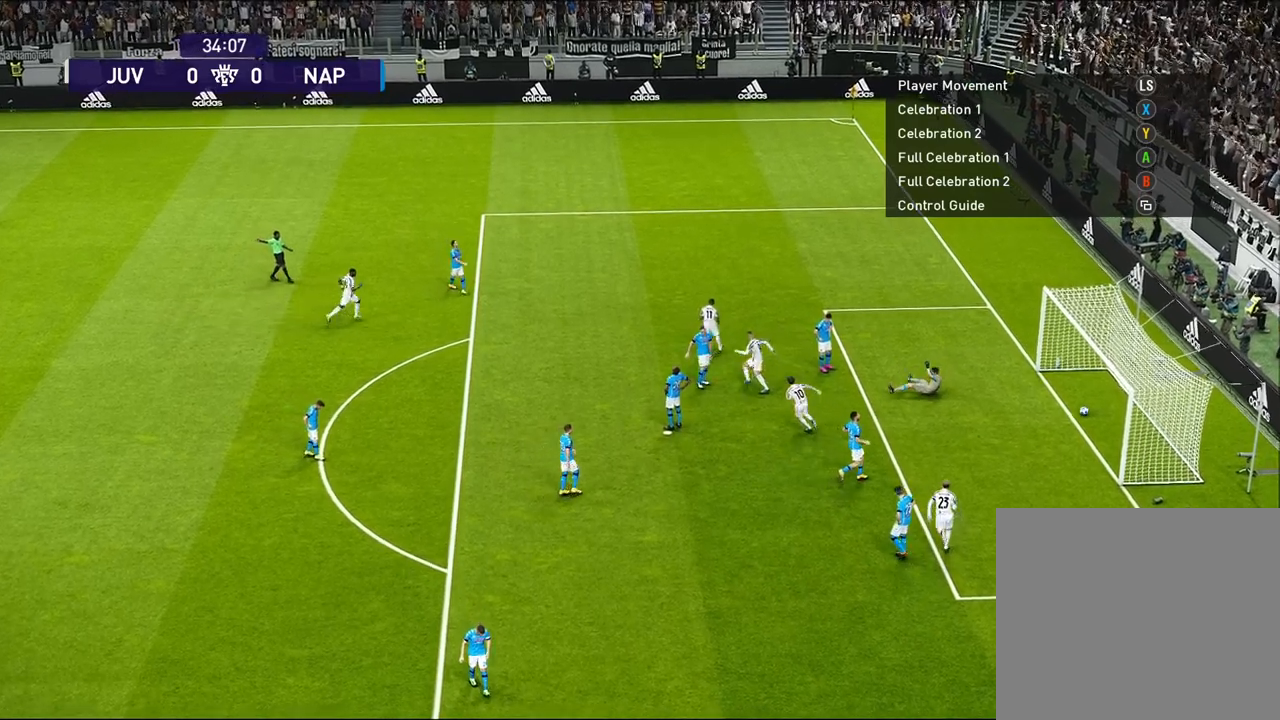
{"buttons": [], "left_stick": "right", "events": [[50, "left_stick", "down-right"], [183, "CROSS", "down"], [217, "left_stick", "right"], [350, "CROSS", "up"]]}
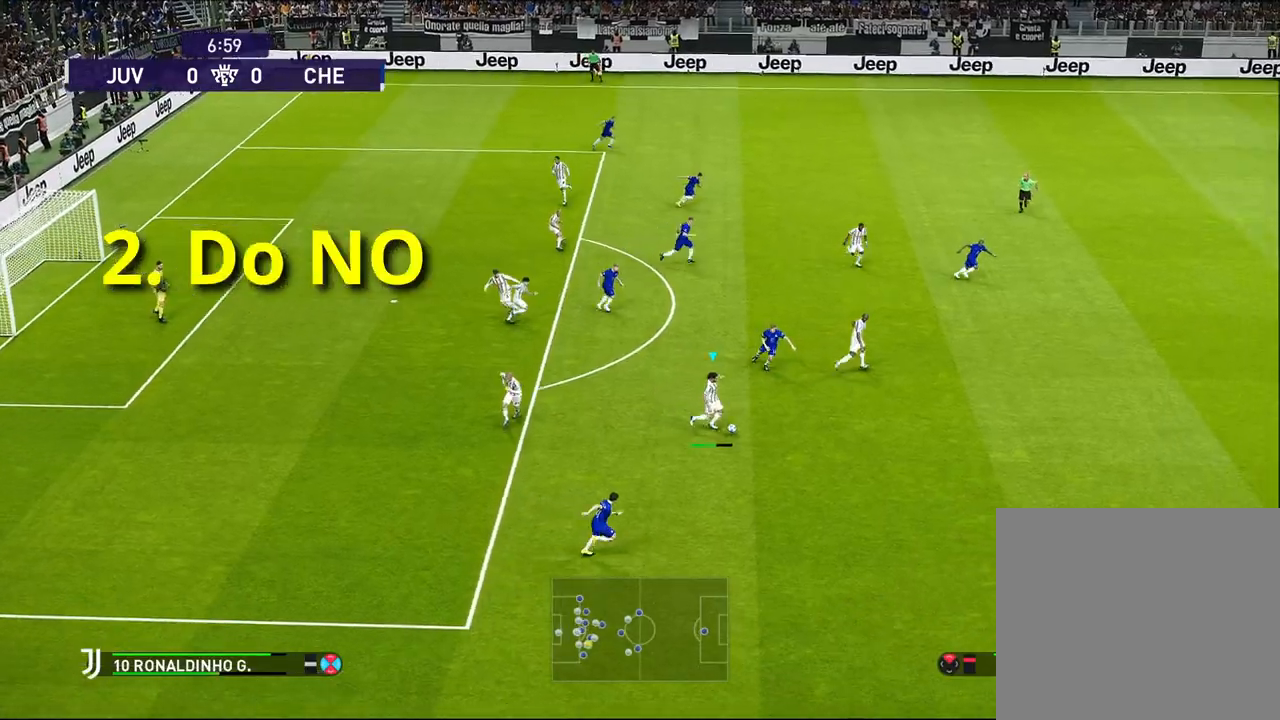
{"buttons": [], "left_stick": "center", "events": [[183, "left_stick", "center"]]}
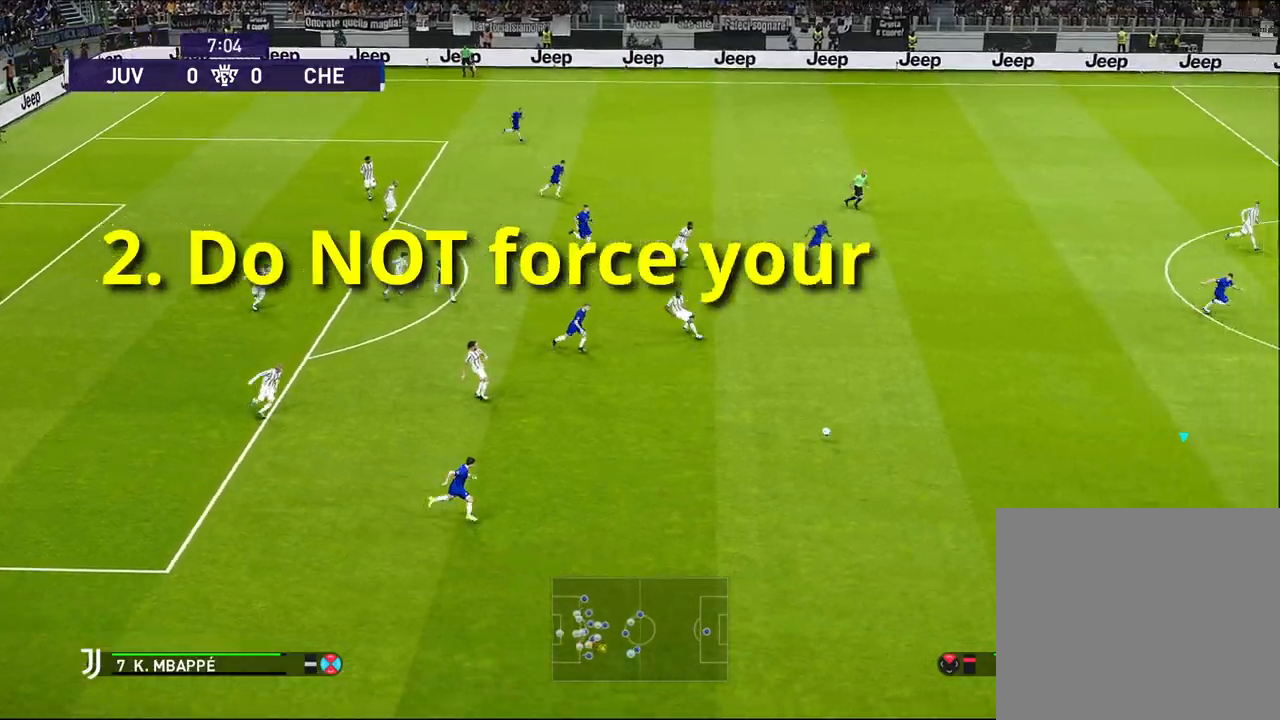
{"buttons": [], "left_stick": "down", "events": [[250, "left_stick", "down"]]}
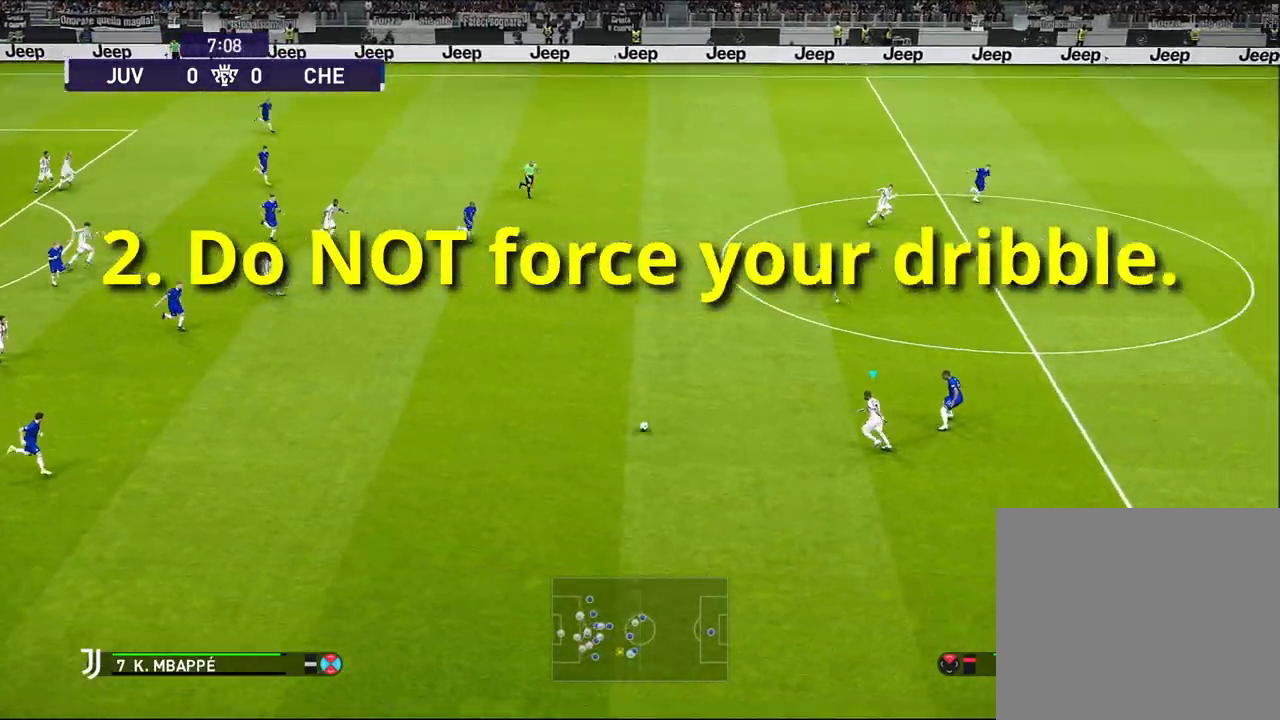
{"buttons": [], "left_stick": "down", "events": []}
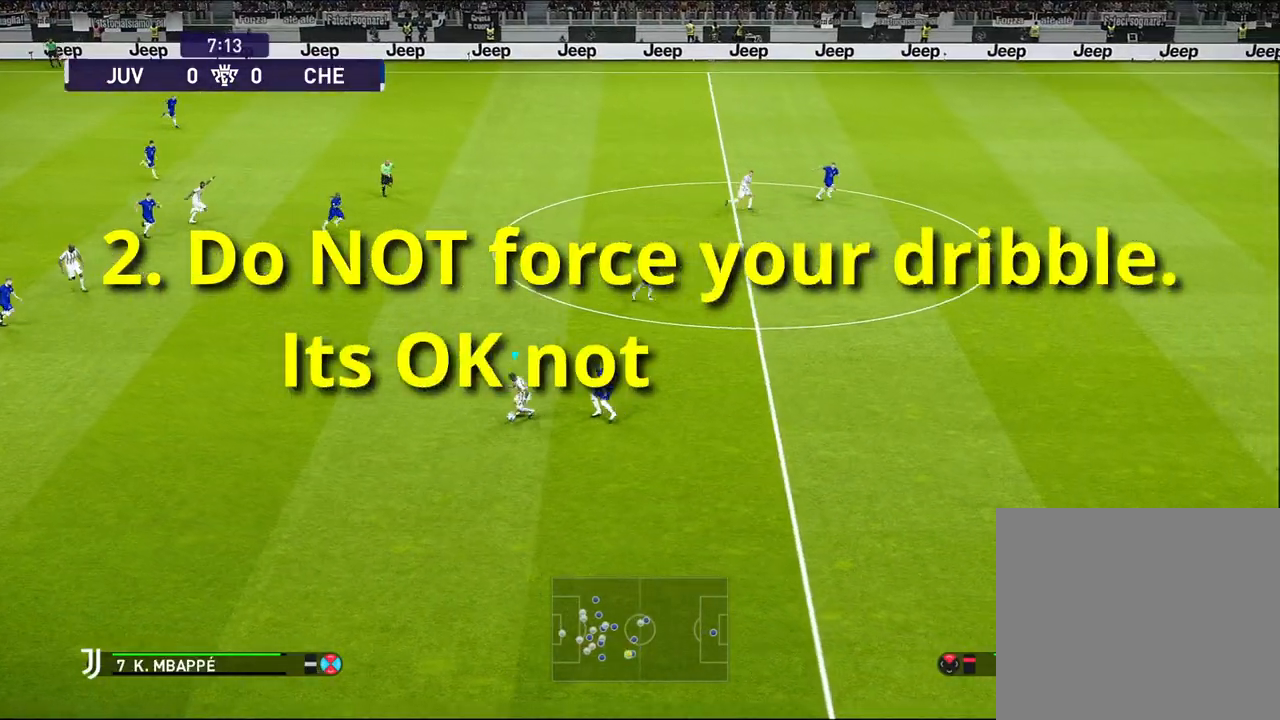
{"buttons": [], "left_stick": "down-right", "events": [[133, "left_stick", "down-left"], [450, "left_stick", "down-right"]]}
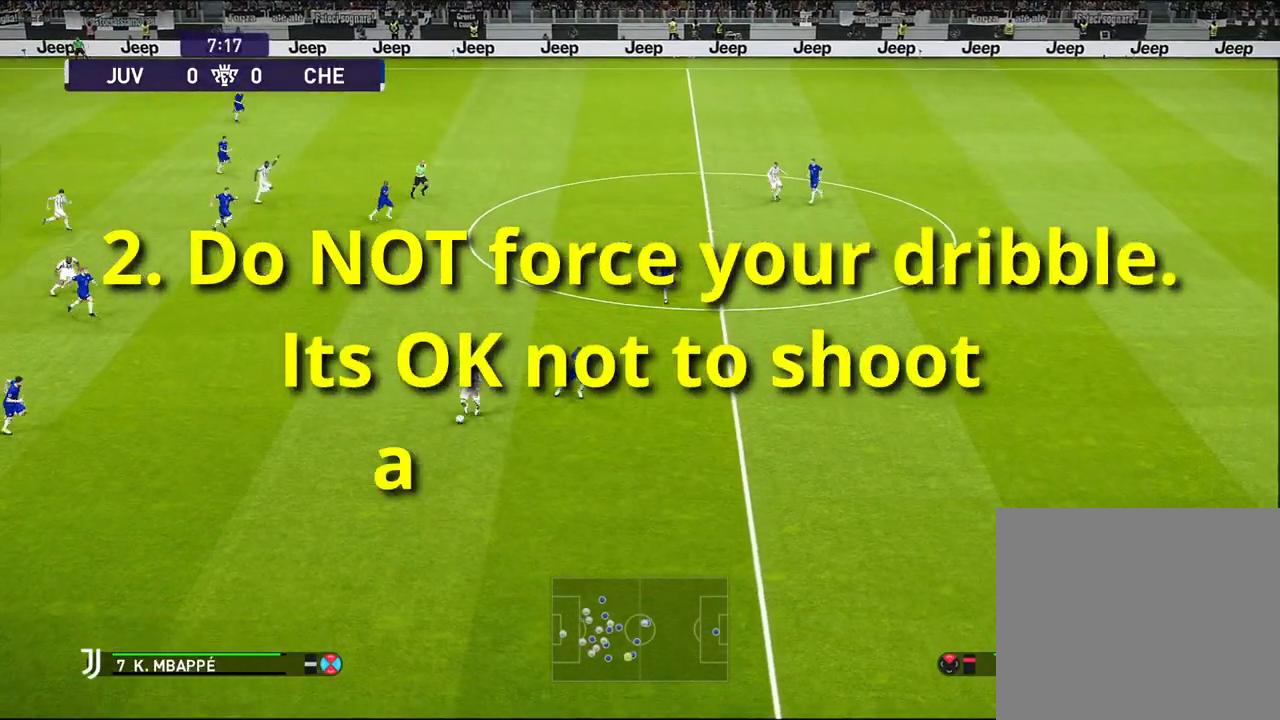
{"buttons": ["R1"], "left_stick": "down-right", "events": [[283, "R1", "down"]]}
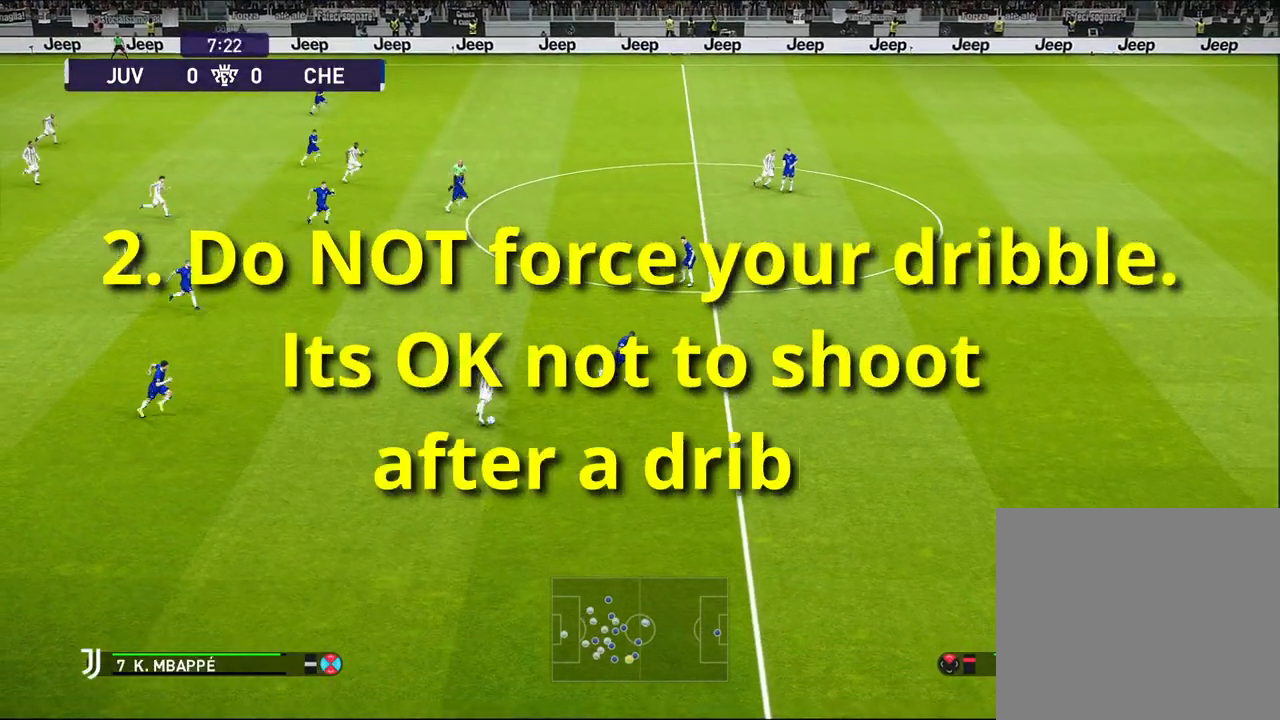
{"buttons": ["R1"], "left_stick": "down-right", "events": []}
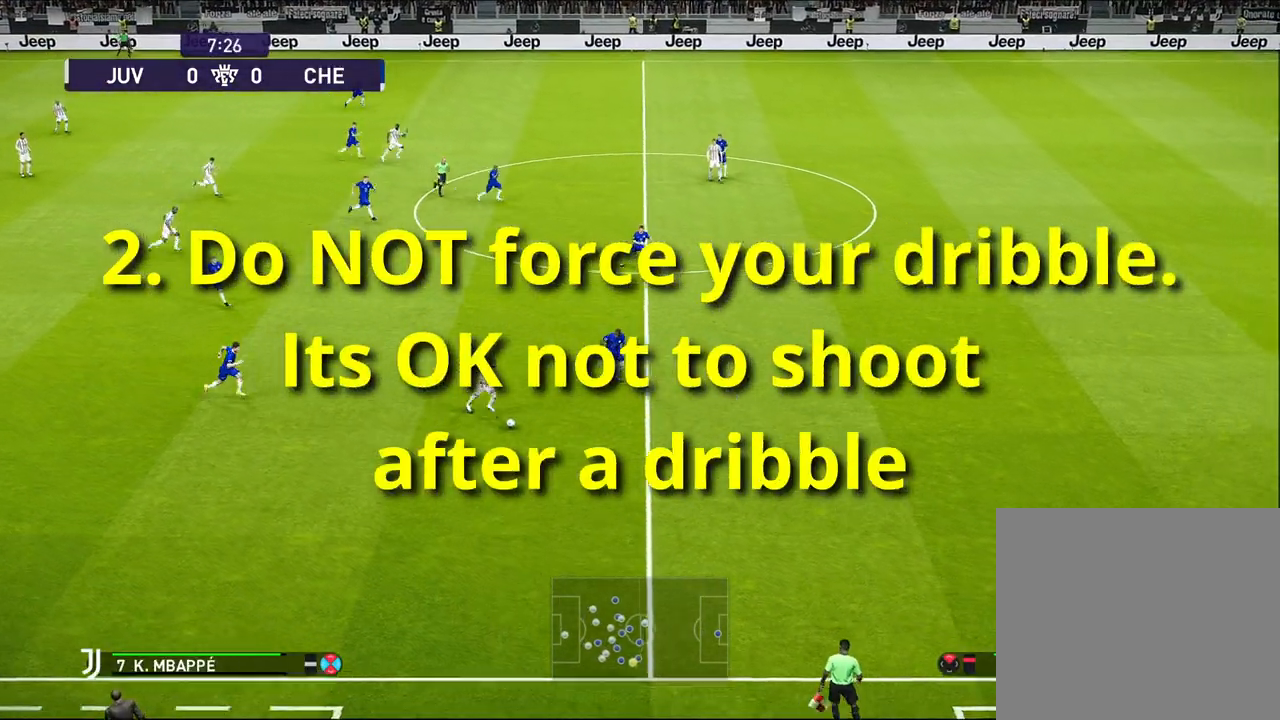
{"buttons": ["R1"], "left_stick": "down-right", "events": []}
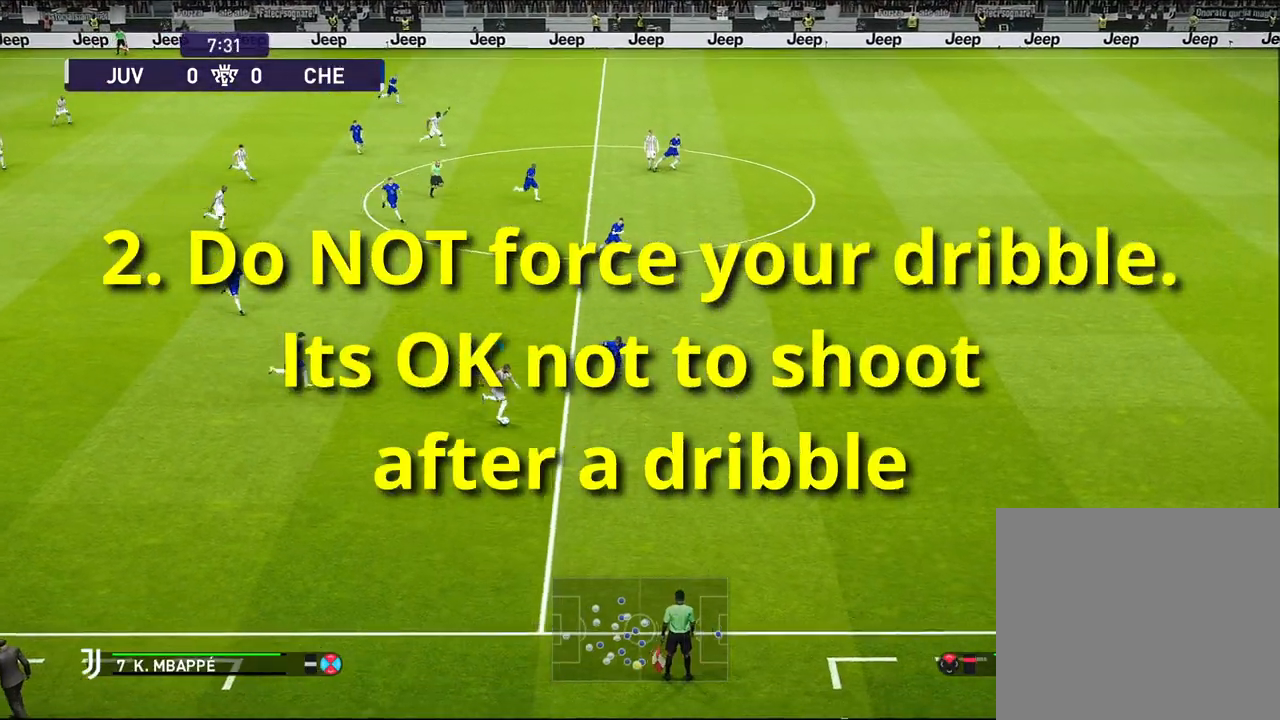
{"buttons": [], "left_stick": "center", "events": [[150, "R1", "up"], [367, "left_stick", "right"], [467, "left_stick", "center"]]}
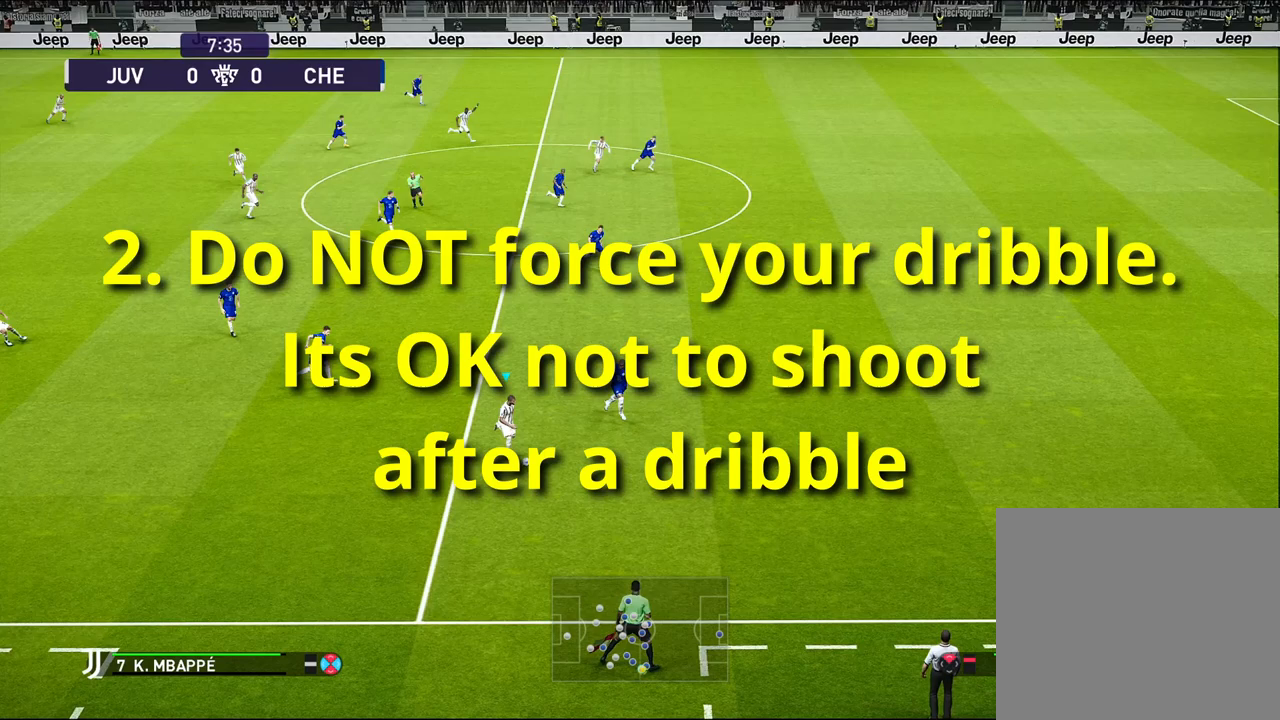
{"buttons": ["R1"], "left_stick": "center", "events": [[50, "R1", "down"]]}
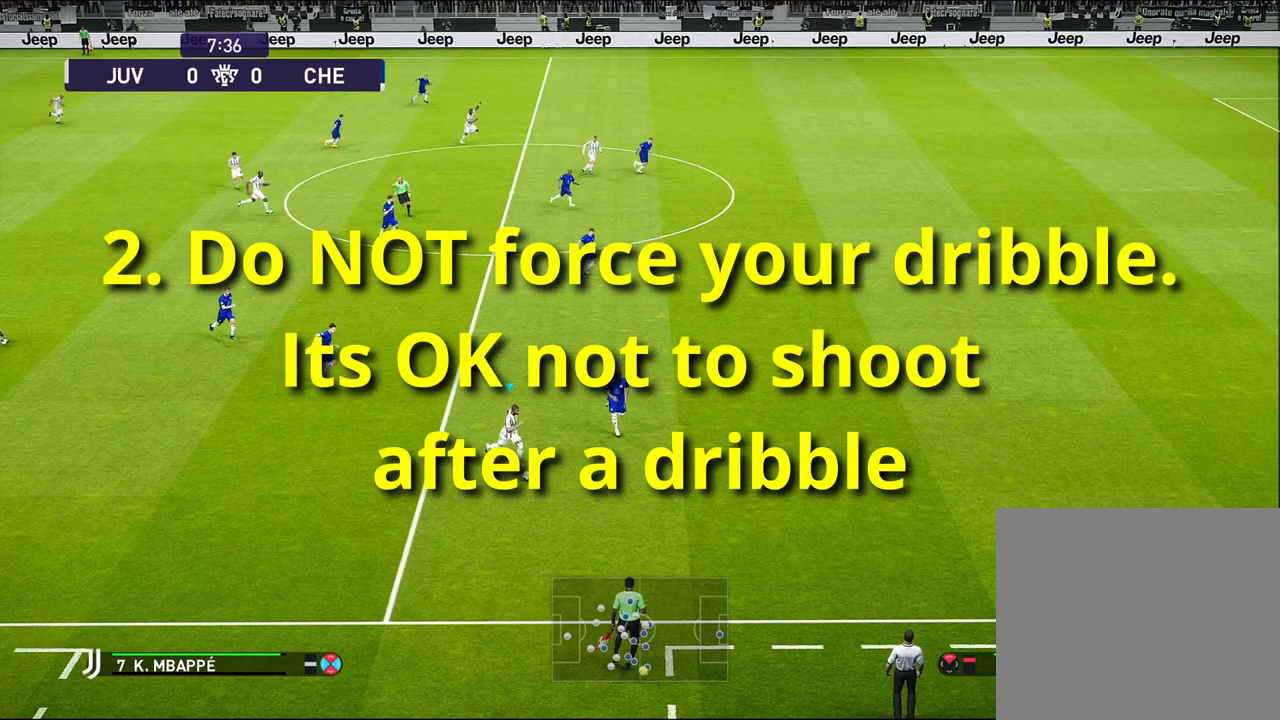
{"buttons": ["R1"], "left_stick": "center", "events": []}
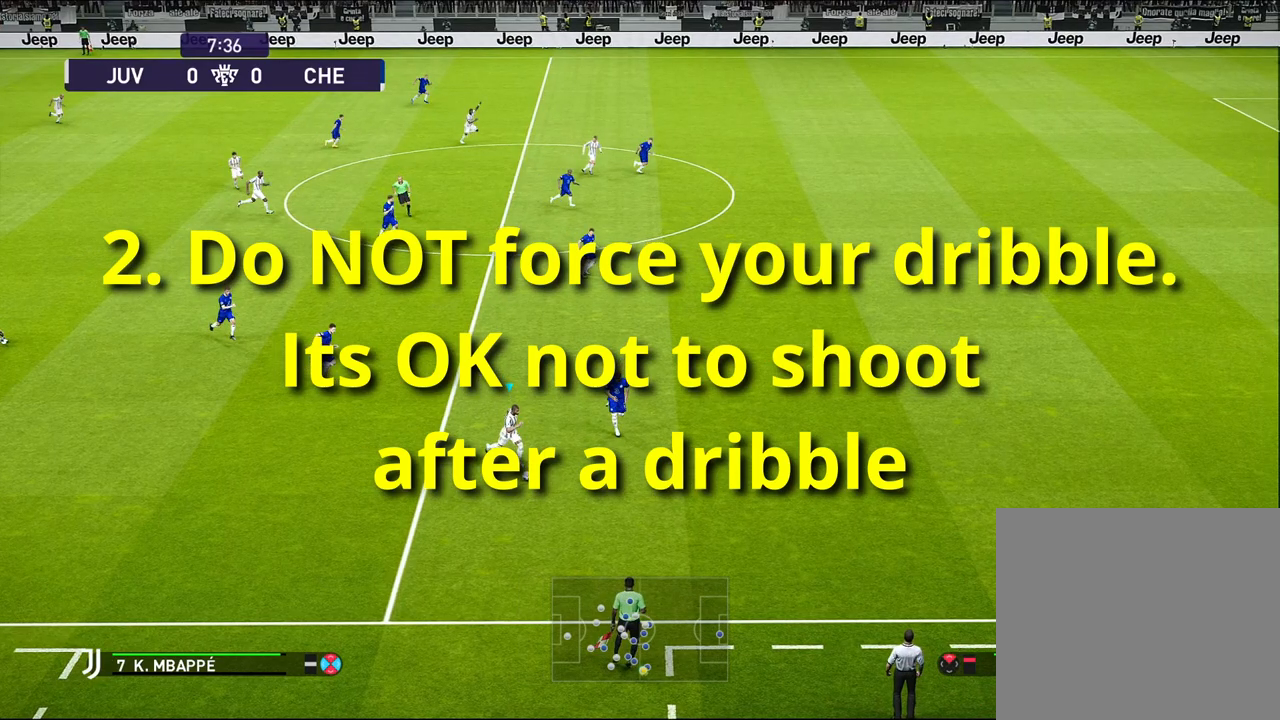
{"buttons": ["R1"], "left_stick": "center", "events": []}
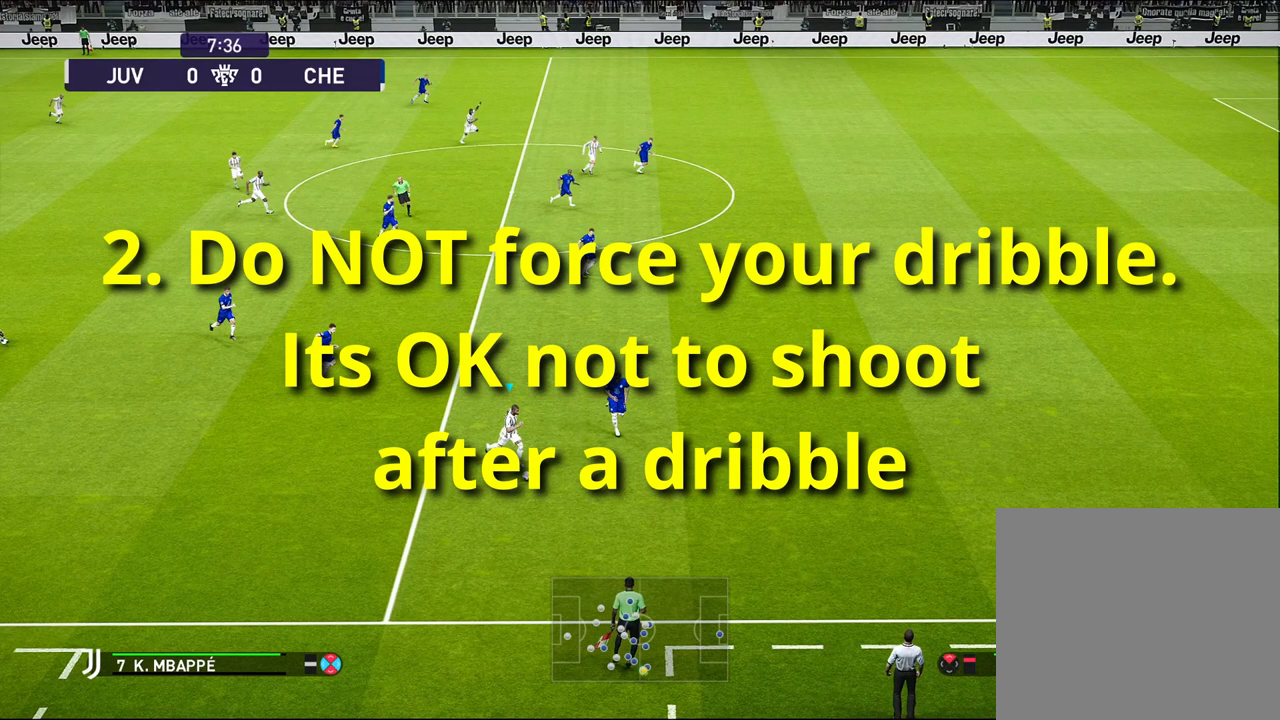
{"buttons": ["R1"], "left_stick": "center", "events": []}
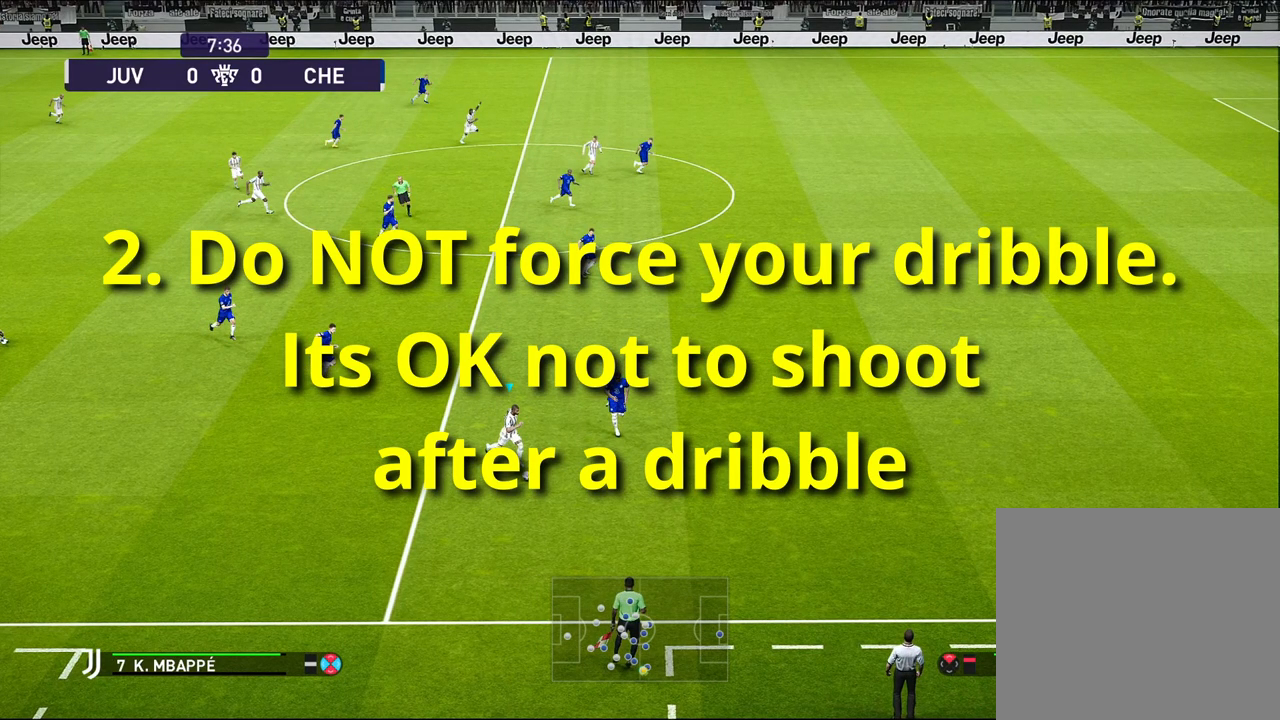
{"buttons": ["R1"], "left_stick": "center", "events": []}
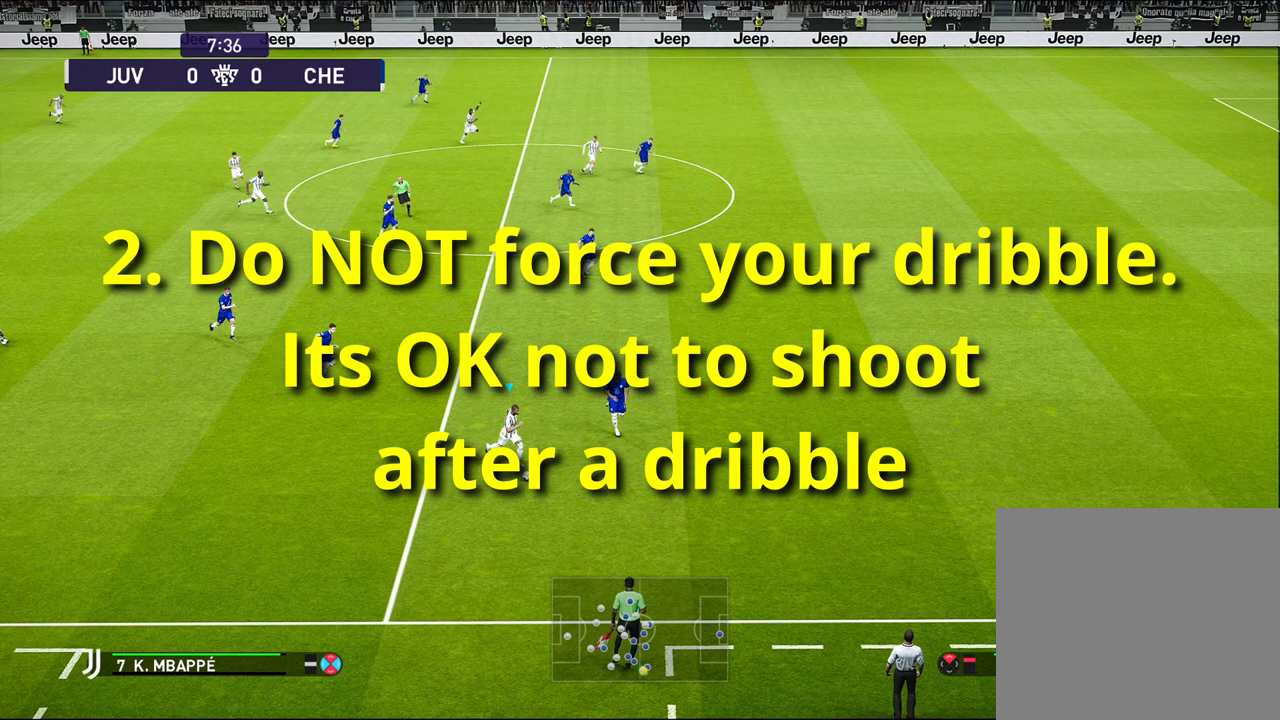
{"buttons": ["R1"], "left_stick": "center", "events": []}
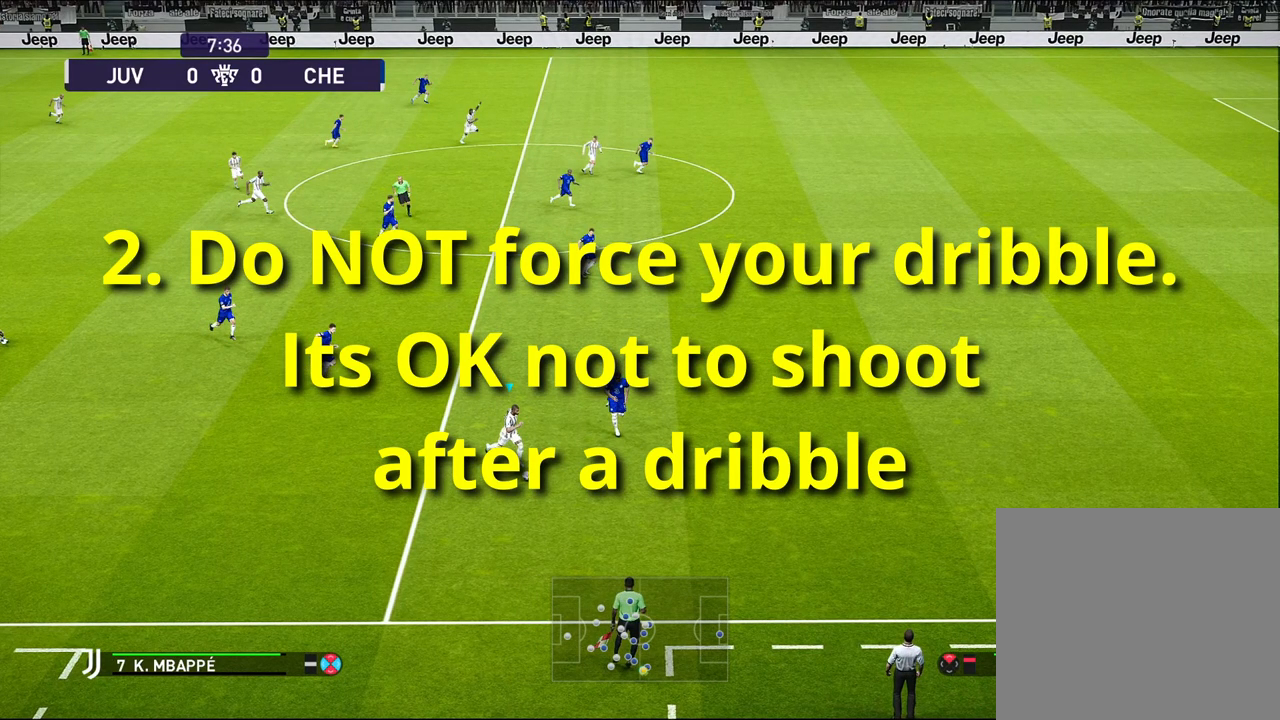
{"buttons": ["R1"], "left_stick": "center", "events": []}
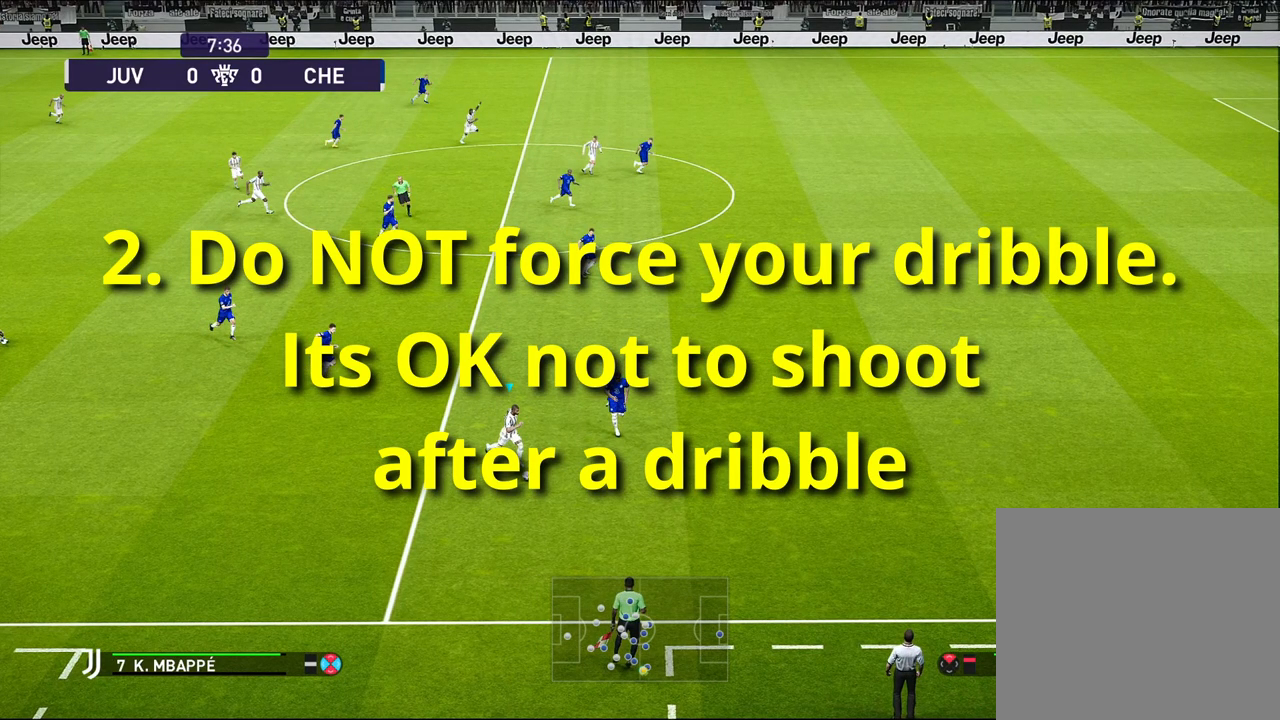
{"buttons": ["R1"], "left_stick": "center", "events": []}
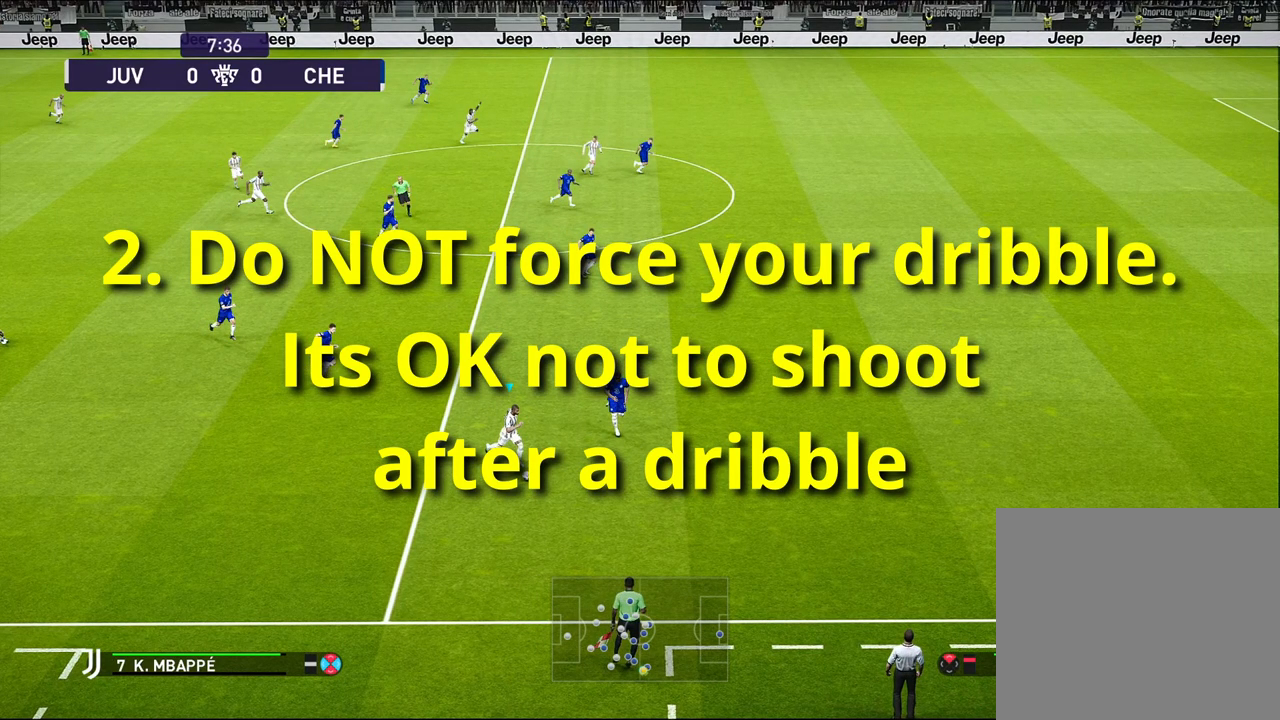
{"buttons": ["R1"], "left_stick": "center", "events": []}
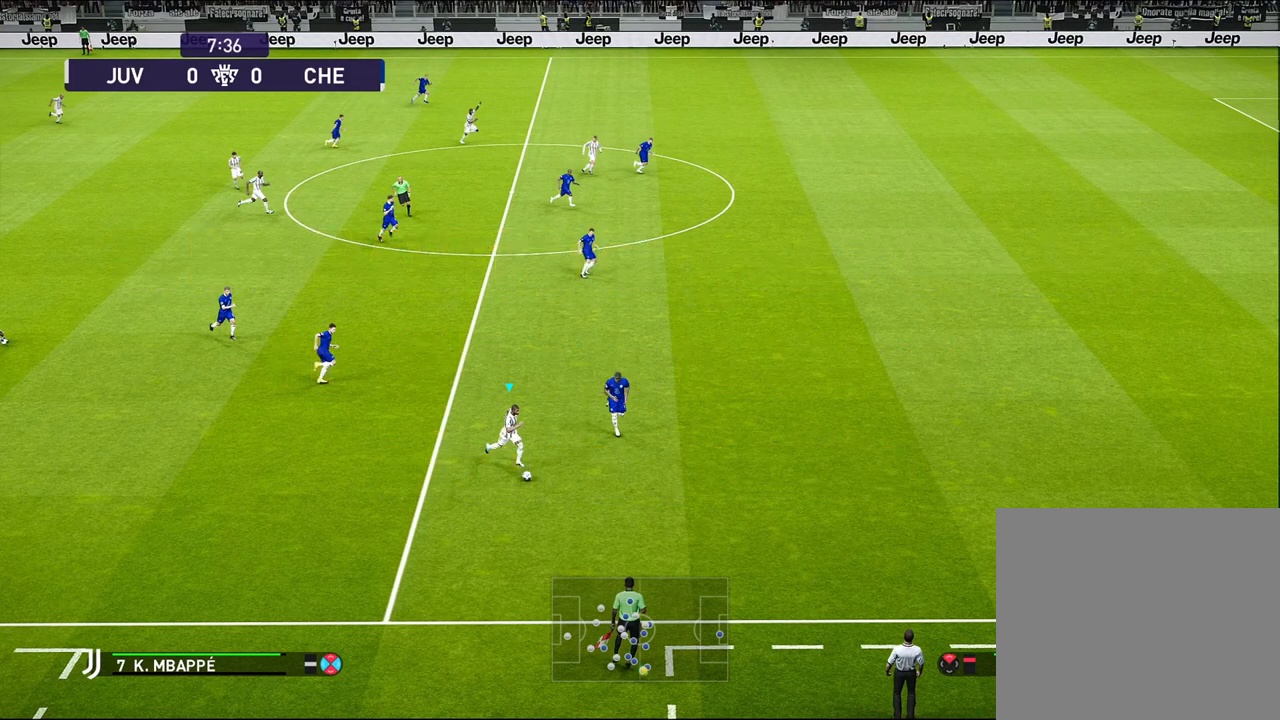
{"buttons": ["R1"], "left_stick": "center", "events": []}
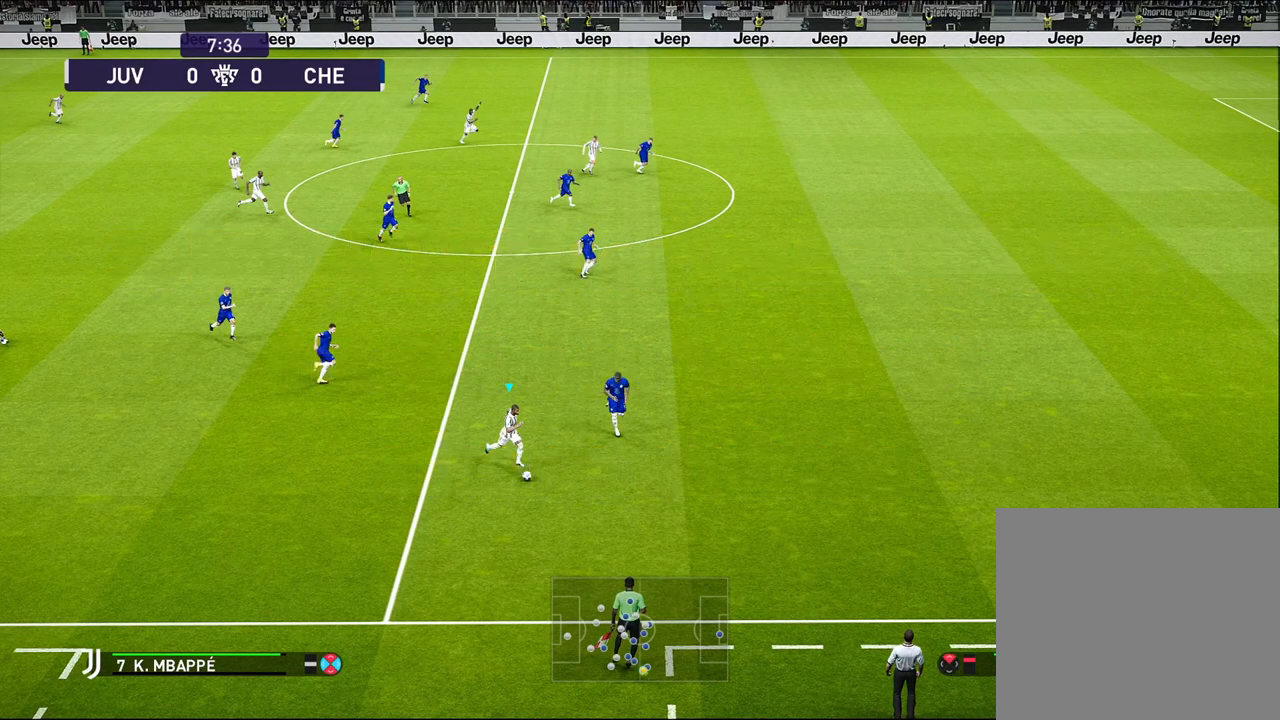
{"buttons": ["R1"], "left_stick": "center", "events": []}
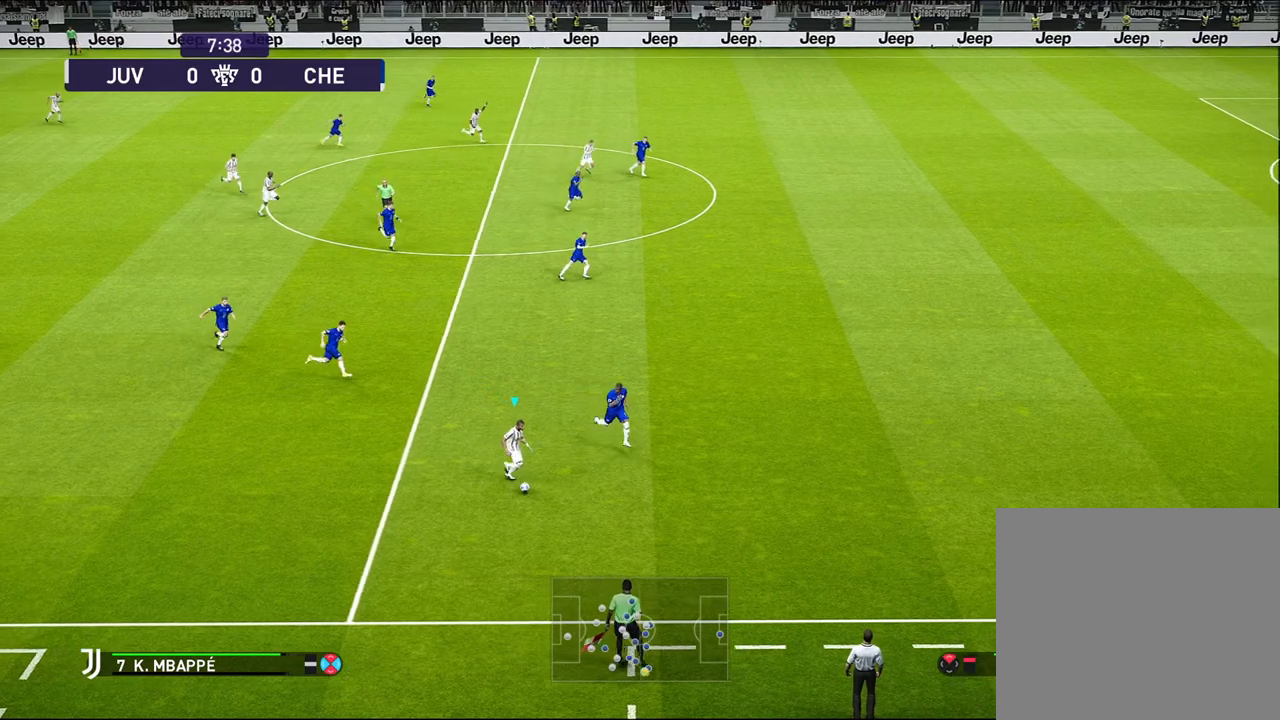
{"buttons": ["R1"], "left_stick": "center", "events": []}